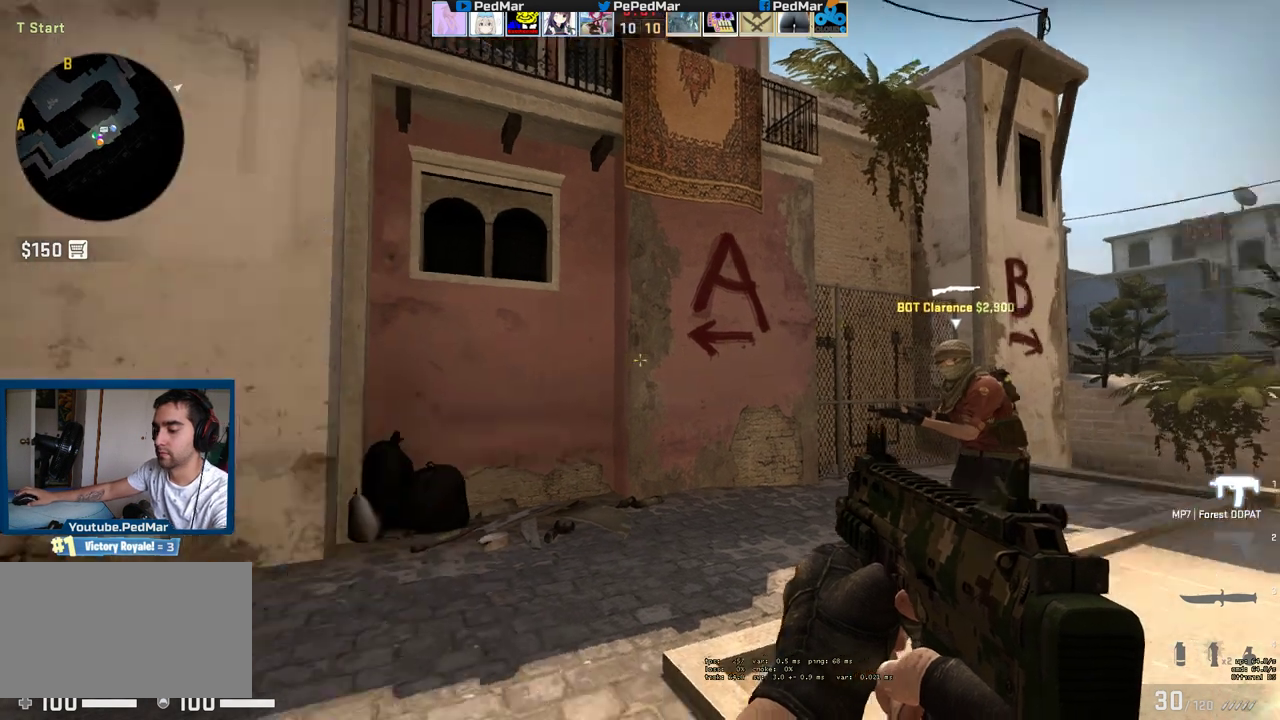
Gameplay with keyboard and mouse; each line is a JSON object with the keys and mouse buttons held at the frame after it. "events" lists presses ("down") and releases ("up") of "a", "c", "ctrl", "d", "e", "f", "q", "r", "s", "shift", "space", "tab", "w", "x", "z", "mouse_left", "mouse_wheel", "mouse_right", "mouse_mb4" and "mouse_mb5" between this image and that frame as [ms after this image, input, new state], when the widget could be followed in between. "mouse_left", "mouse_wheel", "mouse_right", "mouse_mb4", "mouse_mb5" = the "left", "wheel", "right", "mb4", "mb5" buttons of the "mouse" list. No other keys are recorded. "wheel" means that the mouse wheel is clicked or scrolled. Not read: mouse_move.
{"keys": ["w"], "mouse": []}
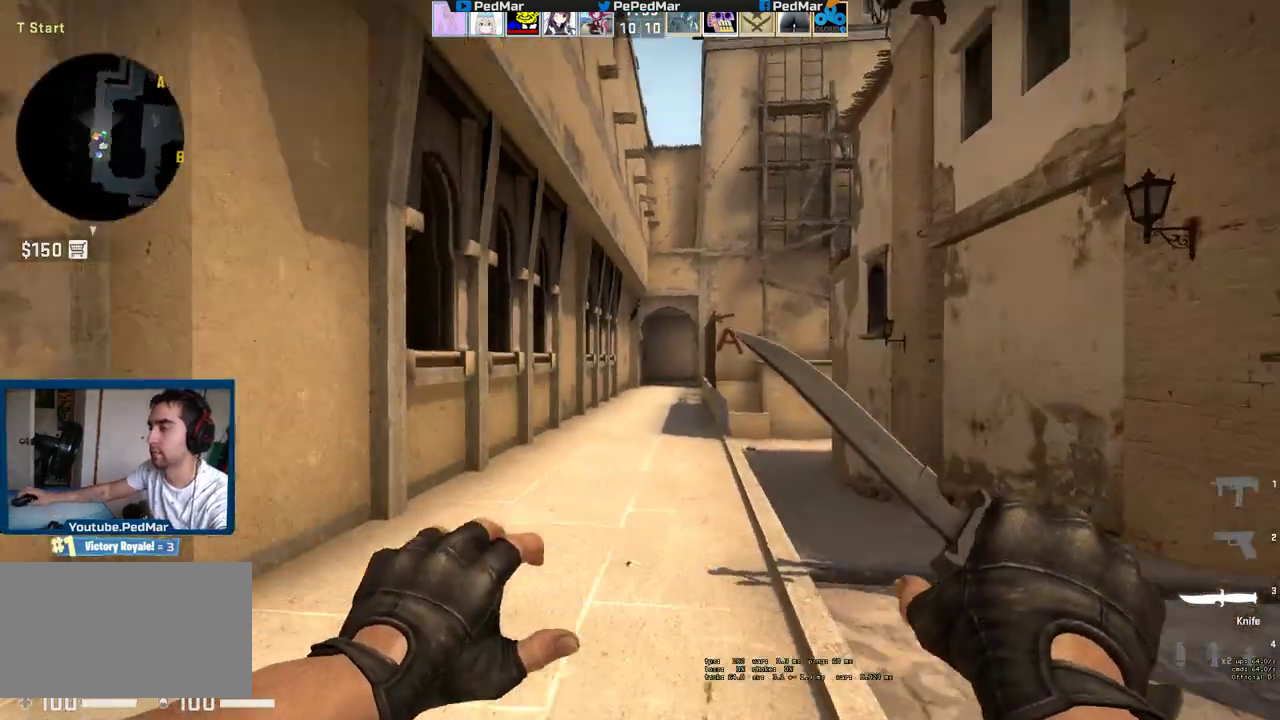
{"keys": ["w"], "mouse": [], "events": []}
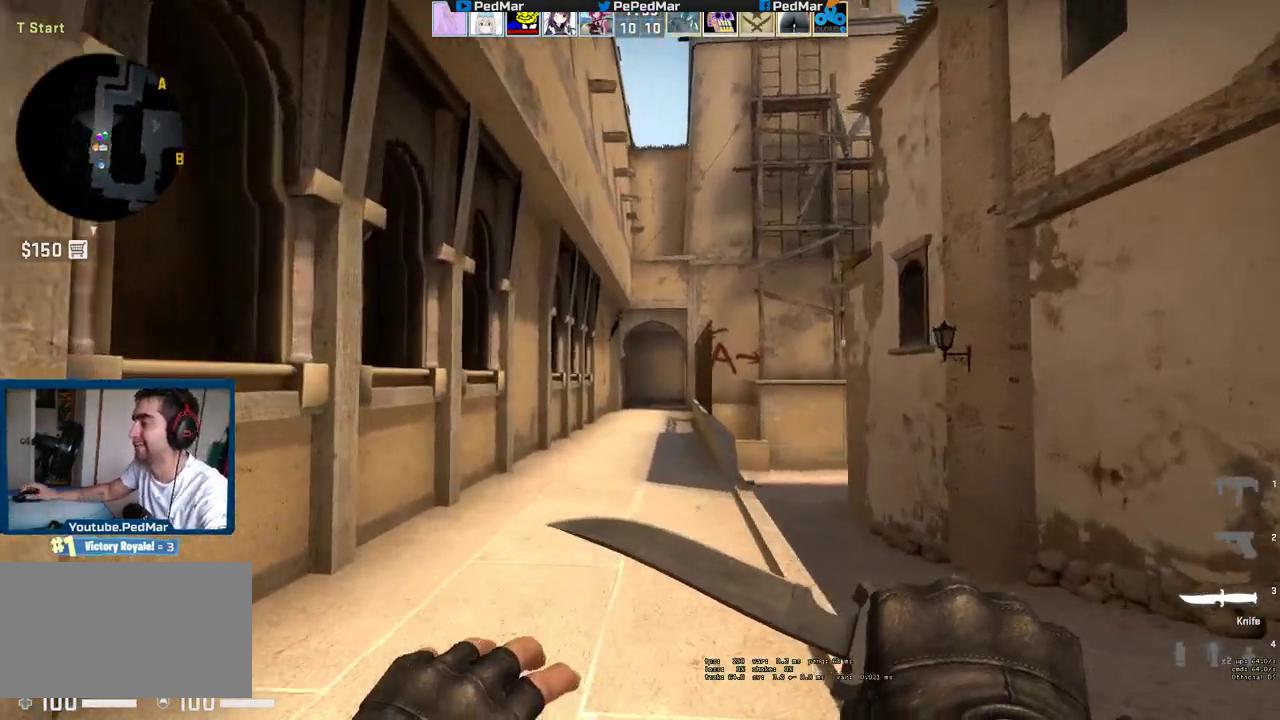
{"keys": ["w"], "mouse": [], "events": [[83, "a", "down"], [283, "a", "up"]]}
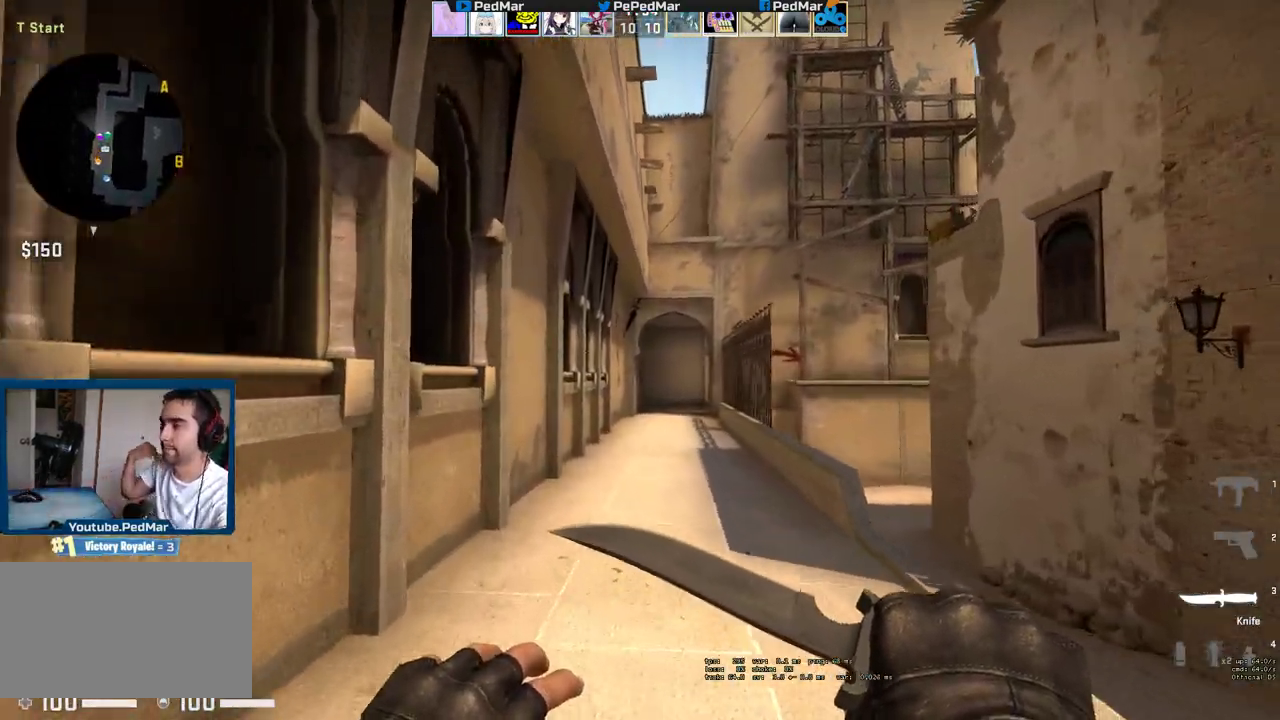
{"keys": ["tab", "w"], "mouse": [], "events": [[267, "tab", "down"]]}
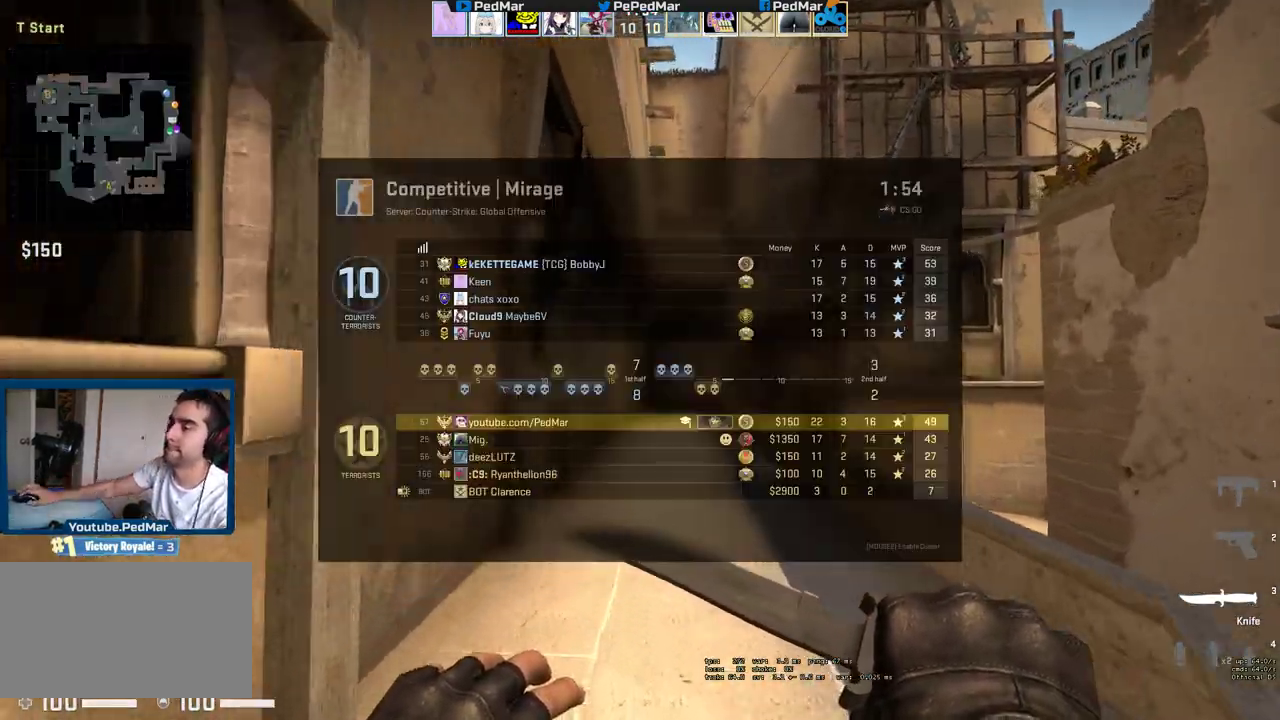
{"keys": ["w"], "mouse": [], "events": [[167, "tab", "up"]]}
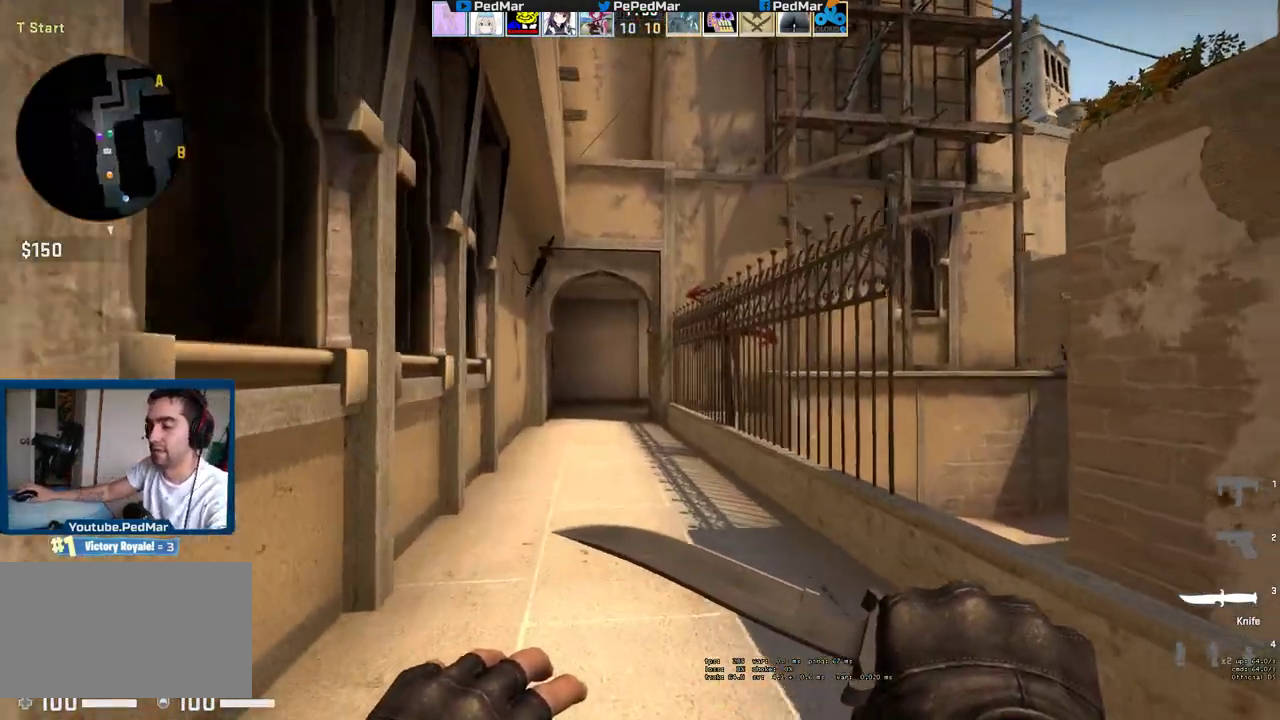
{"keys": ["w"], "mouse": [], "events": [[250, "z", "down"], [367, "z", "up"]]}
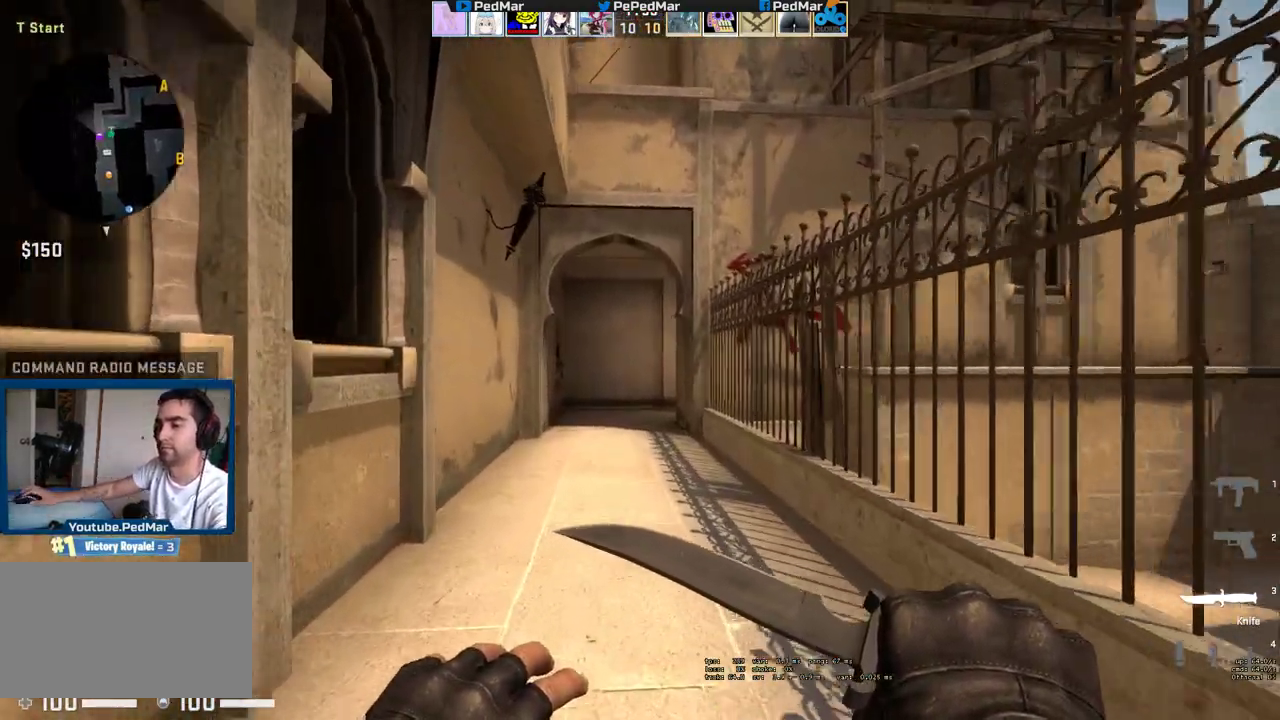
{"keys": ["w"], "mouse": [], "events": []}
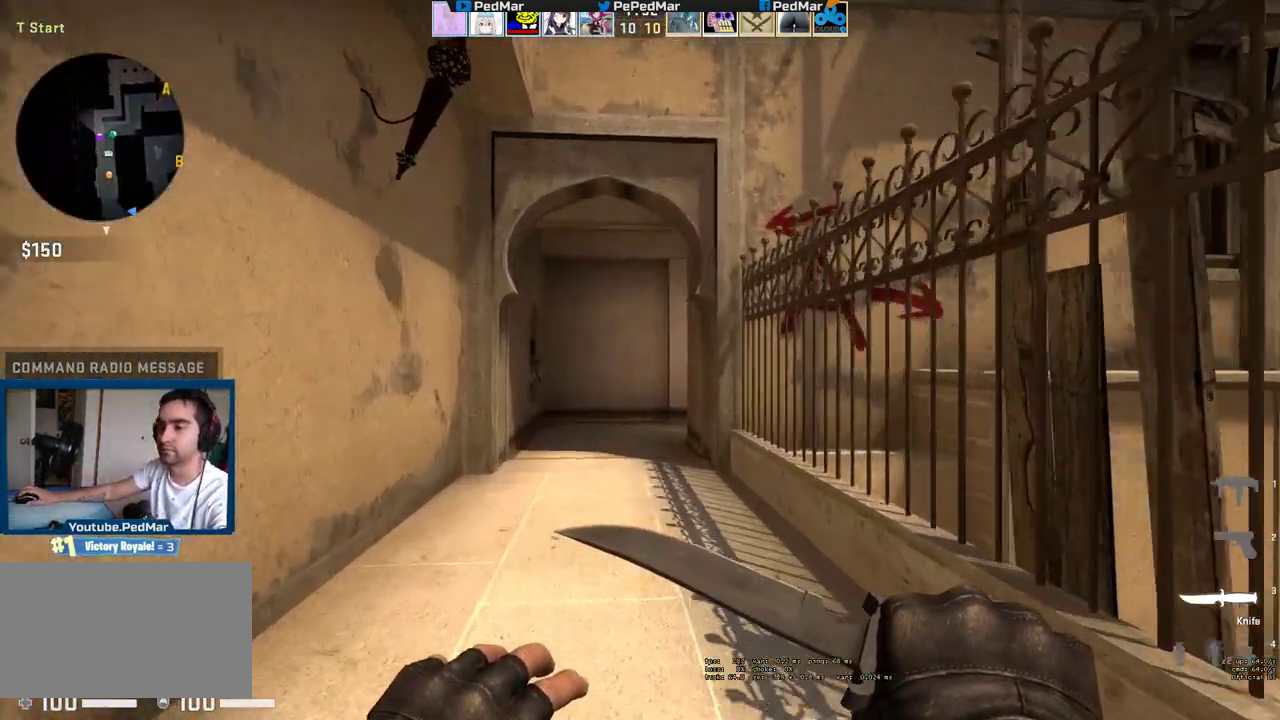
{"keys": ["w"], "mouse": [], "events": []}
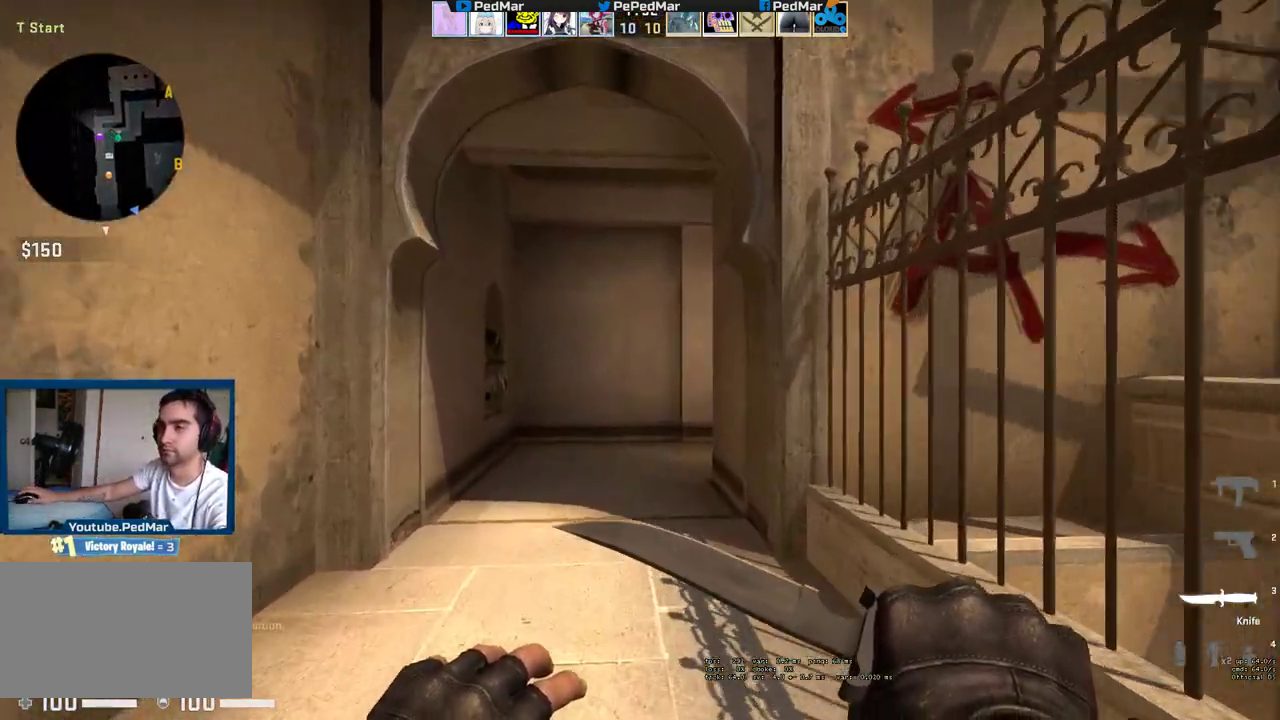
{"keys": ["a", "w"], "mouse": [], "events": [[333, "a", "down"]]}
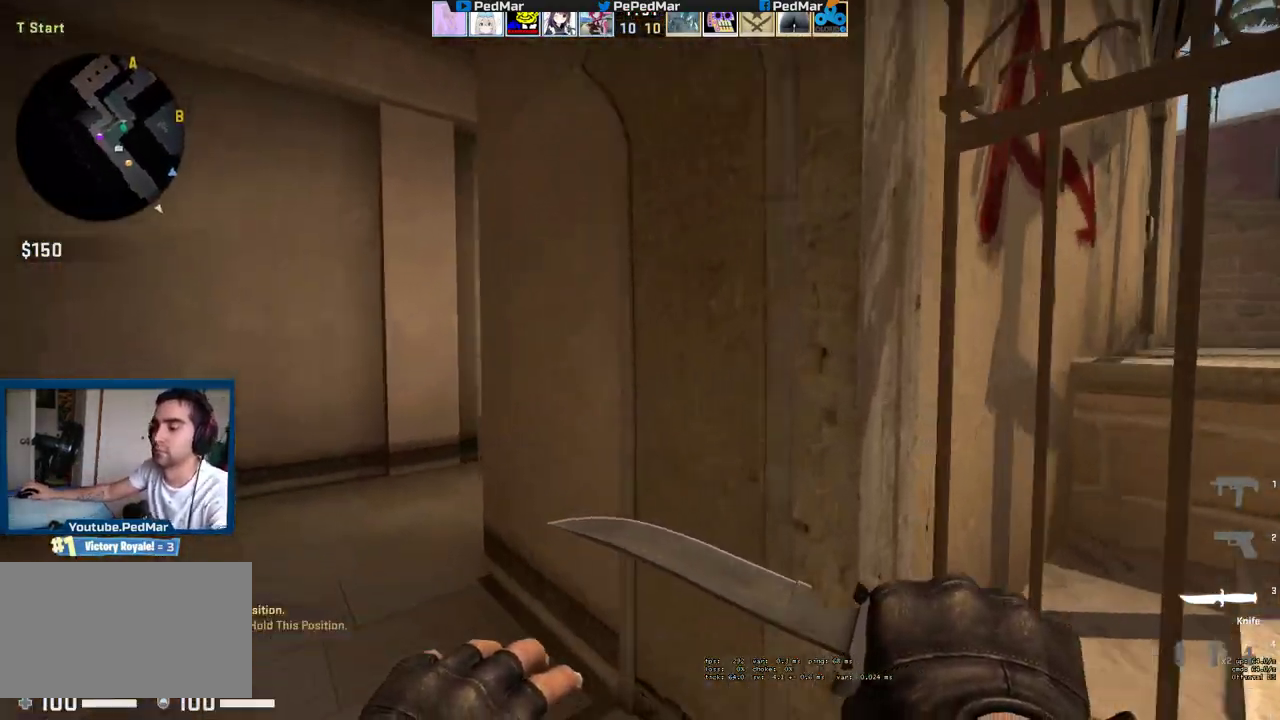
{"keys": ["w"], "mouse": [], "events": [[350, "a", "up"]]}
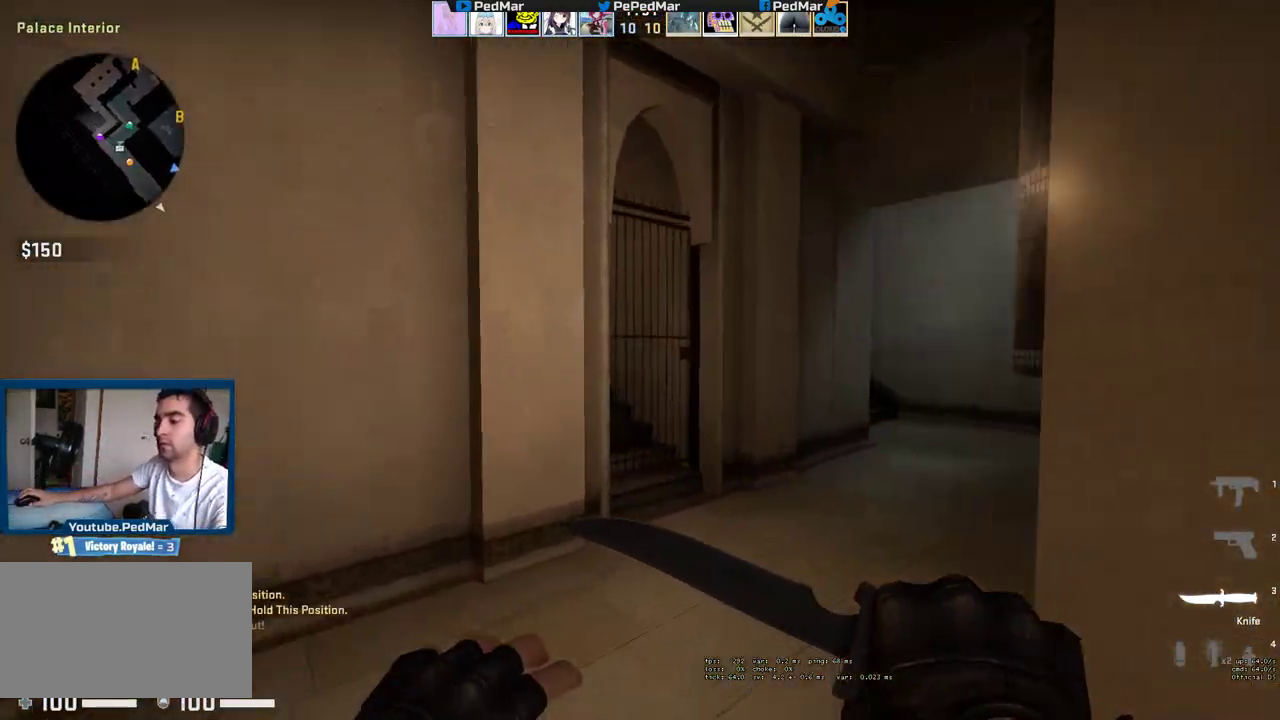
{"keys": ["d", "w"], "mouse": [], "events": [[400, "d", "down"]]}
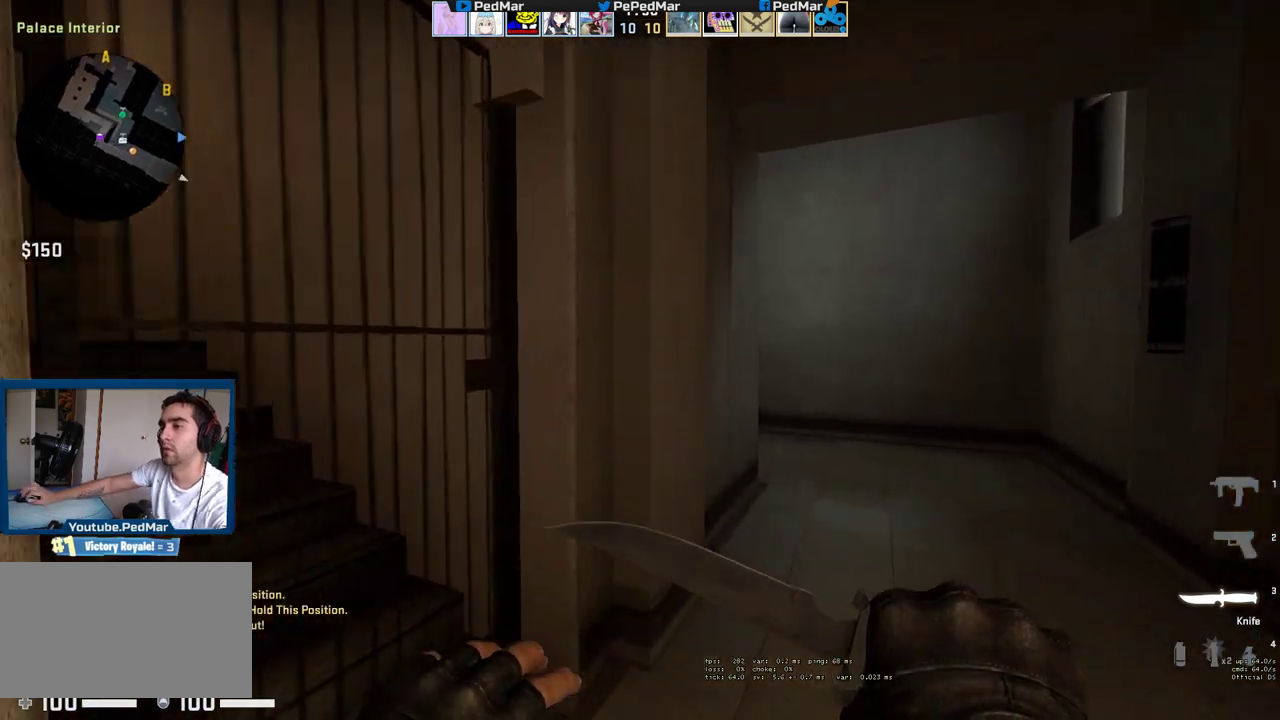
{"keys": ["d", "w"], "mouse": [], "events": [[367, "d", "up"], [483, "d", "down"]]}
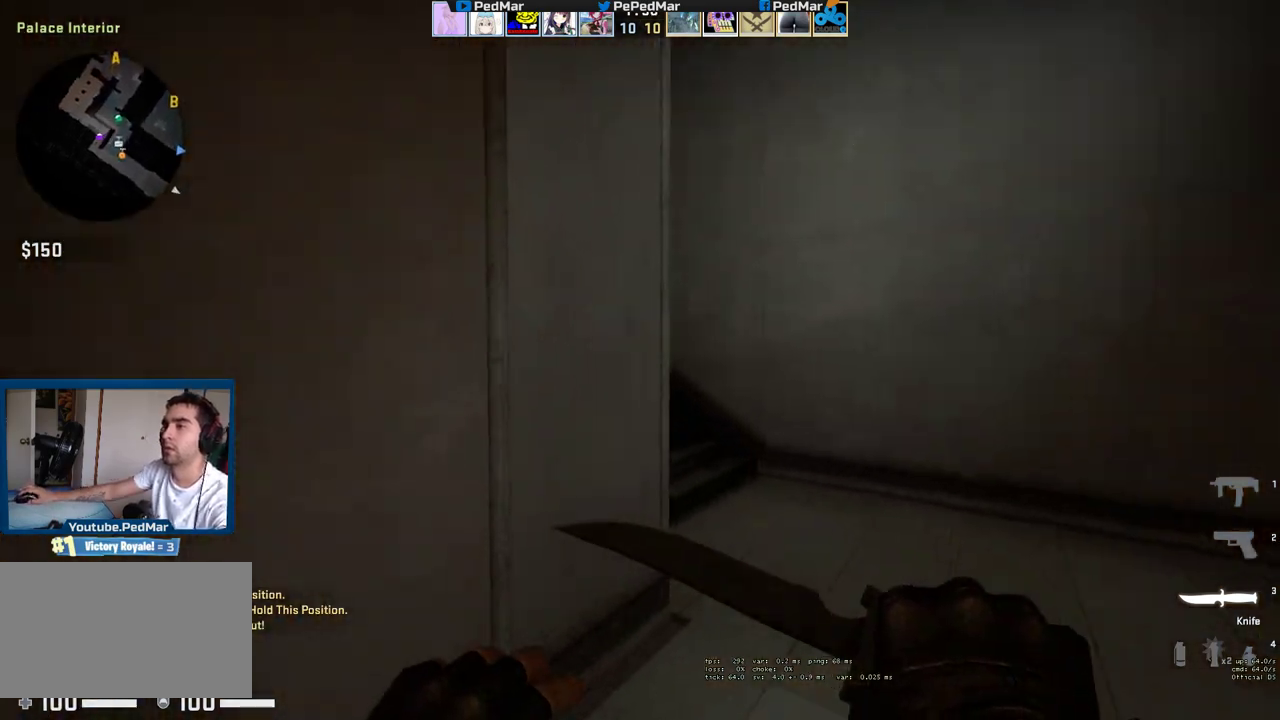
{"keys": ["w"], "mouse": [], "events": [[350, "d", "up"]]}
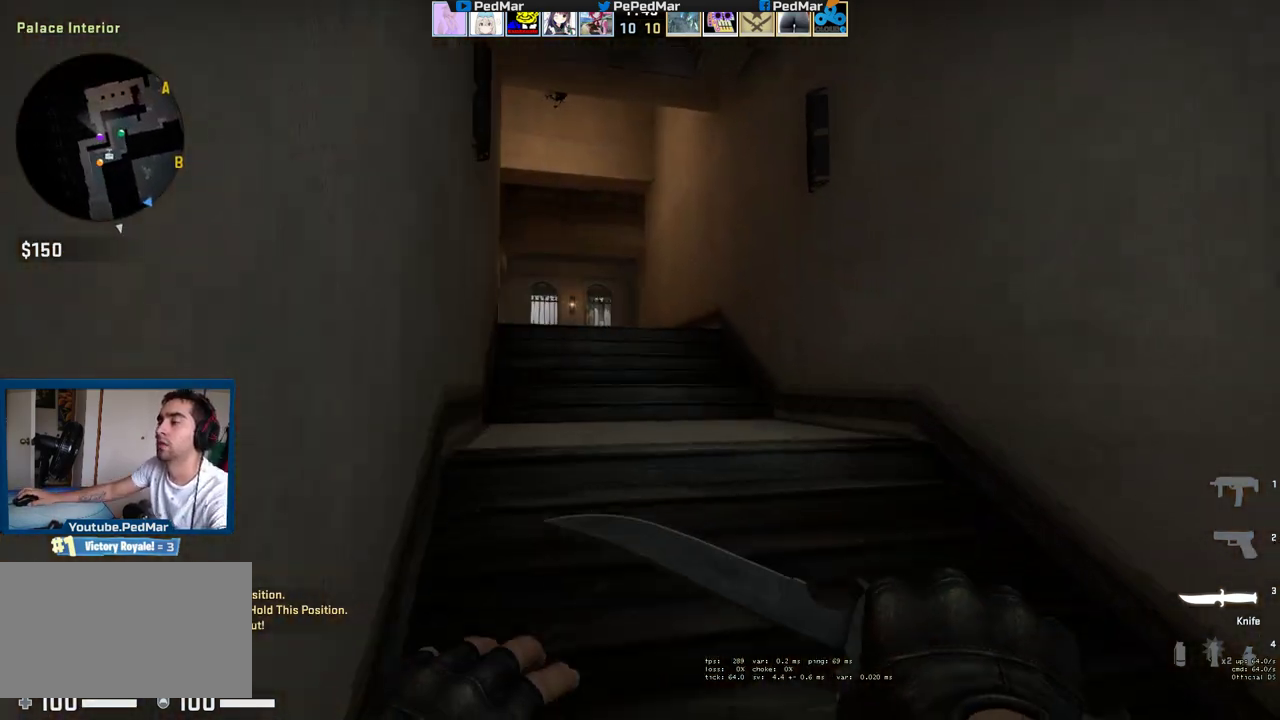
{"keys": ["w"], "mouse": [], "events": [[283, "a", "down"], [450, "a", "up"]]}
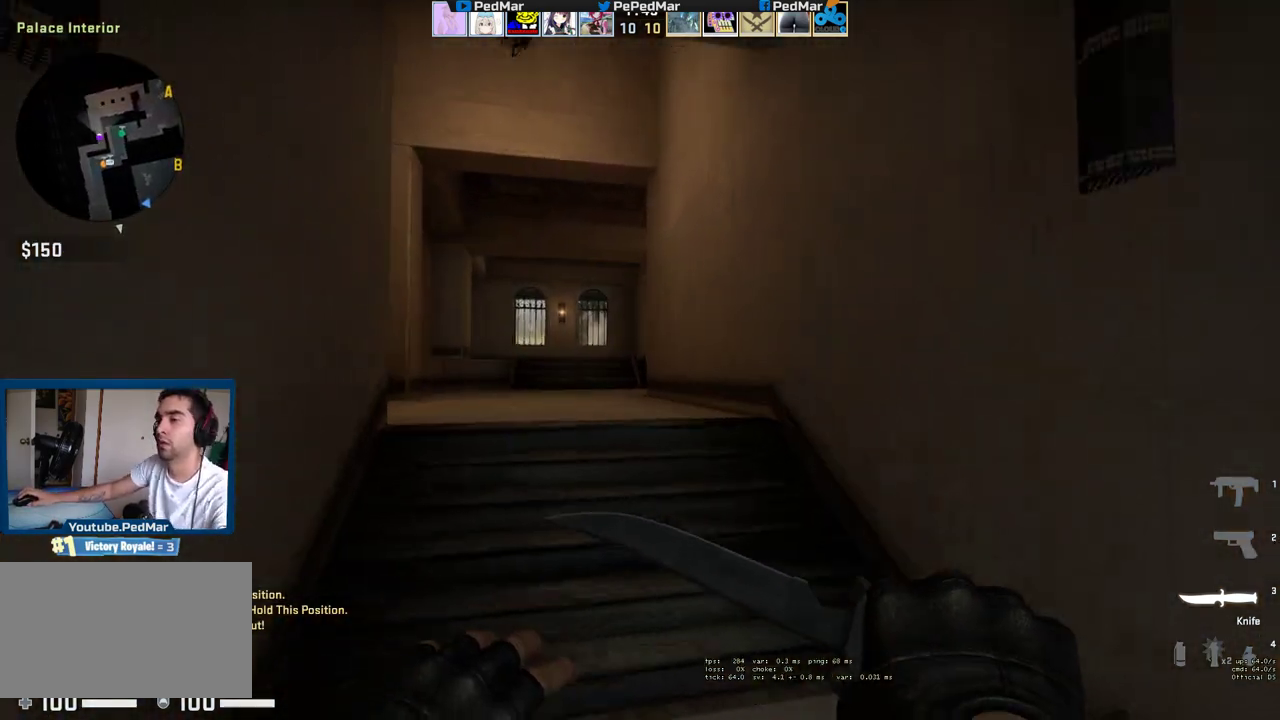
{"keys": ["w"], "mouse": [], "events": []}
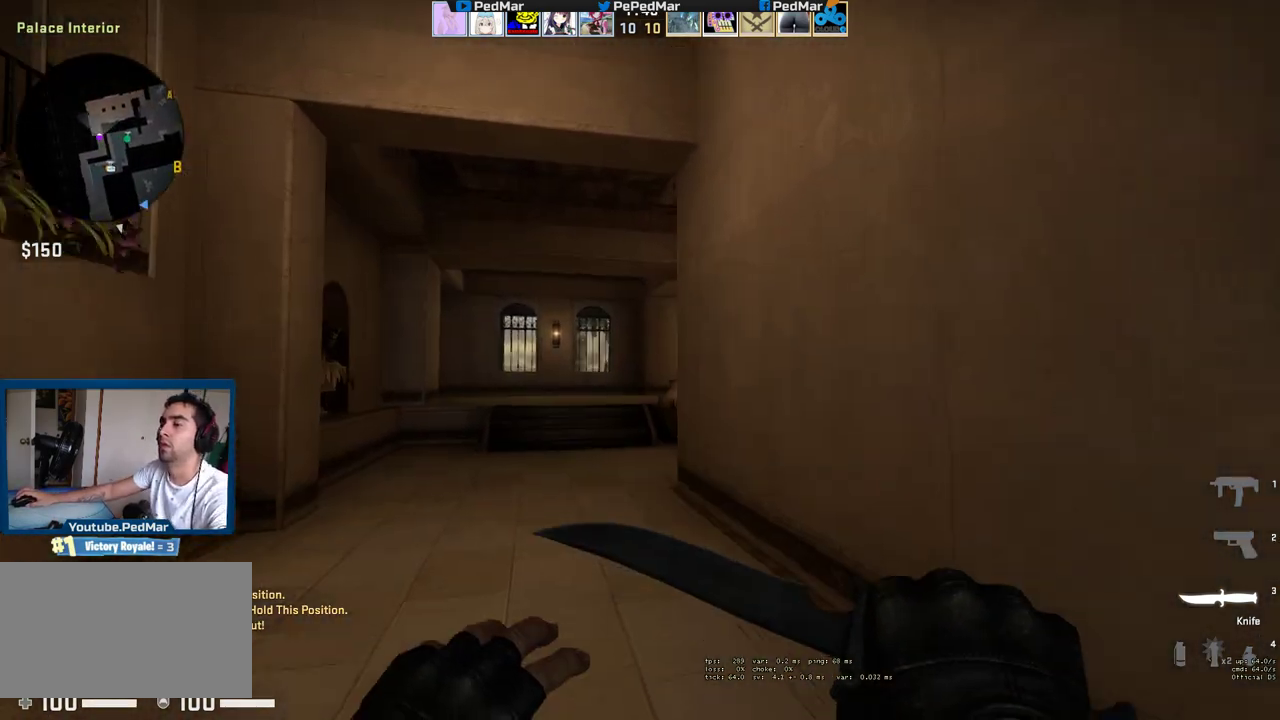
{"keys": ["w"], "mouse": [], "events": [[17, "a", "down"], [167, "a", "up"]]}
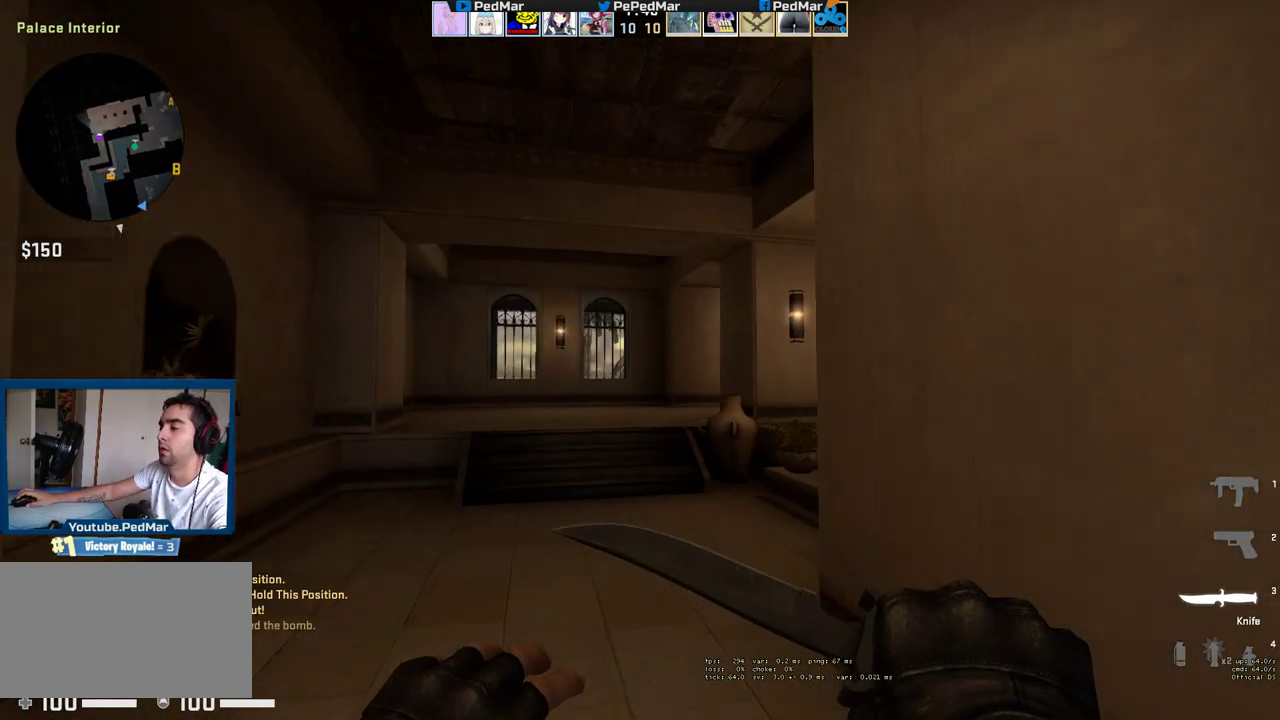
{"keys": ["d"], "mouse": [], "events": [[367, "d", "down"], [383, "w", "up"]]}
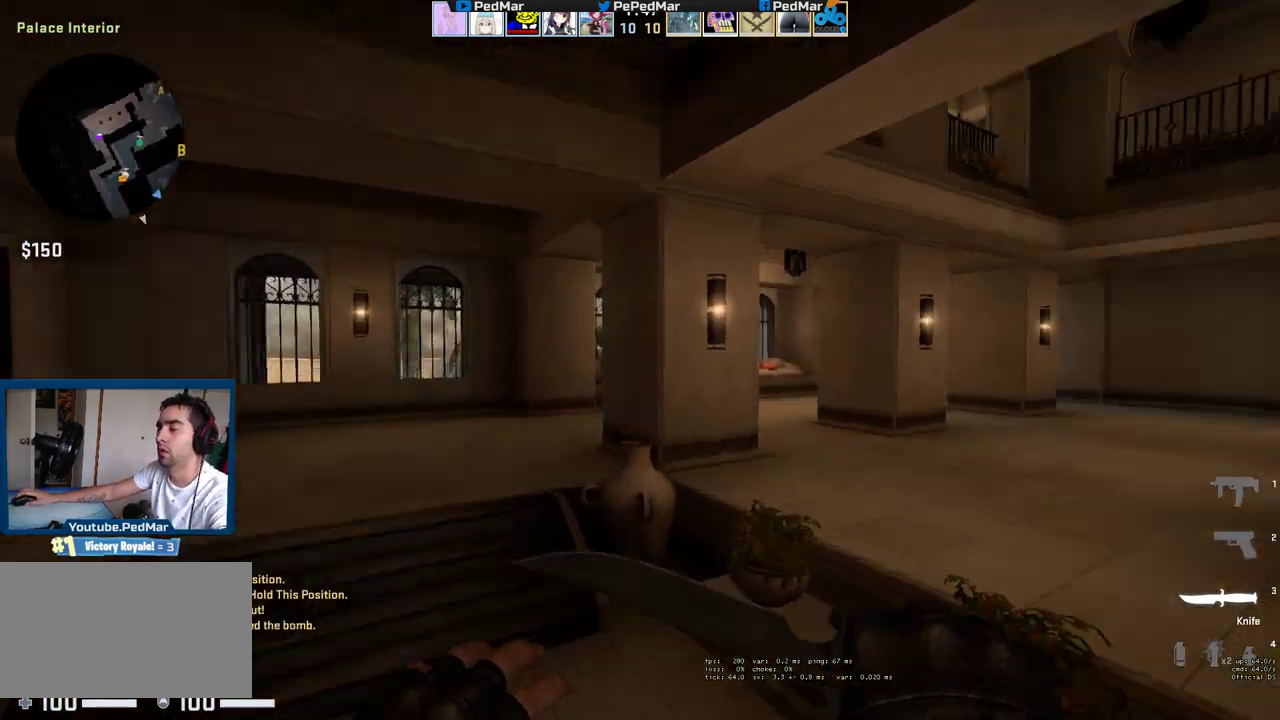
{"keys": ["shift", "w"], "mouse": [], "events": [[217, "w", "down"], [250, "shift", "down"], [383, "d", "up"]]}
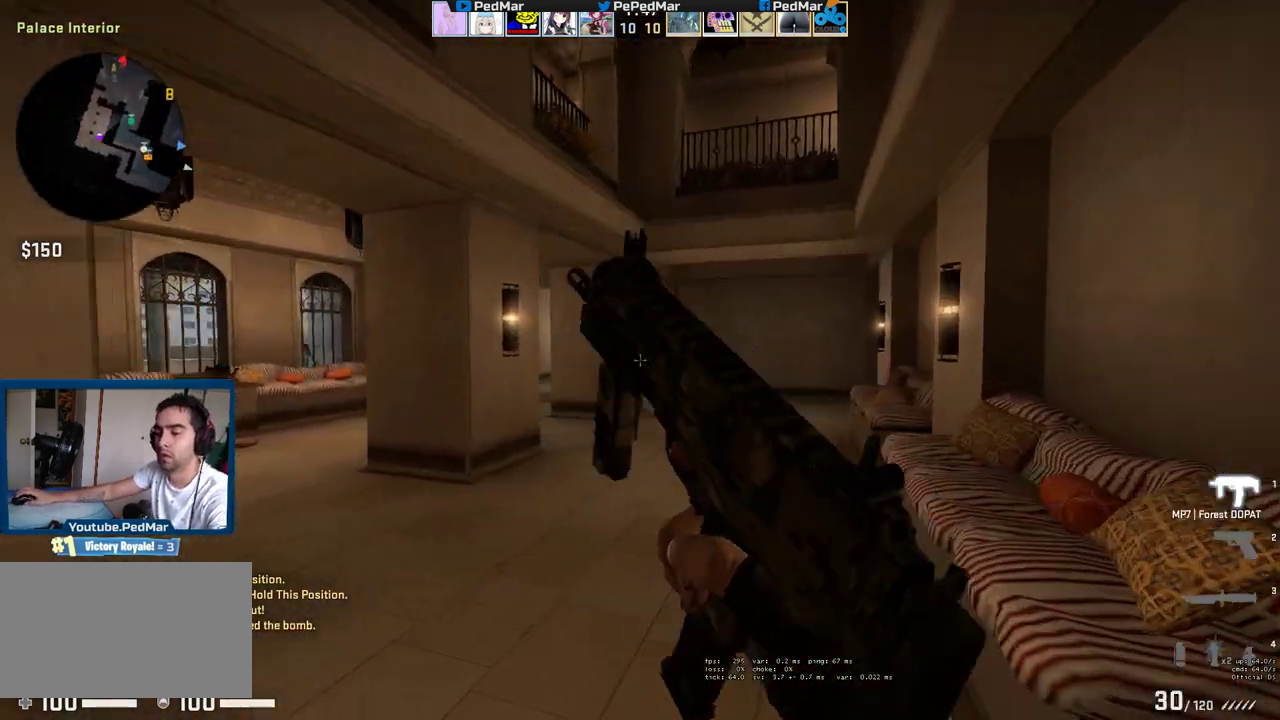
{"keys": ["a", "shift", "w"], "mouse": [], "events": [[400, "a", "down"]]}
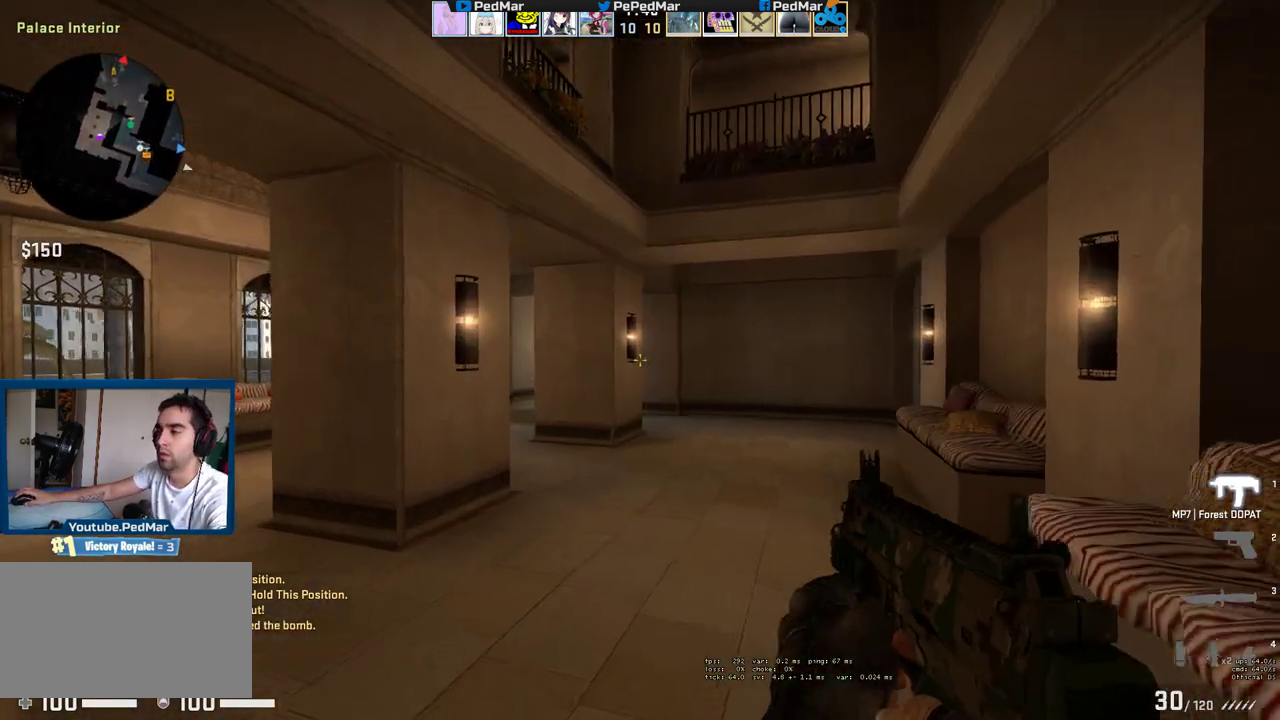
{"keys": ["shift", "w"], "mouse": [], "events": [[333, "a", "up"]]}
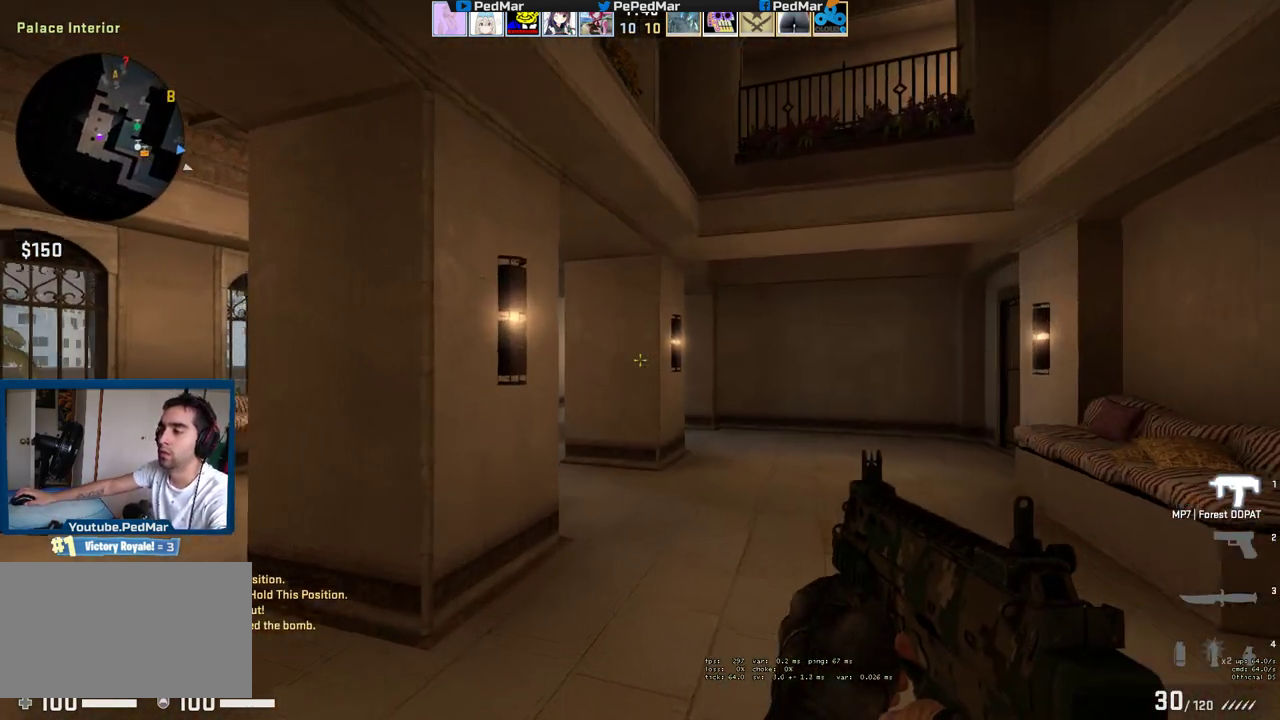
{"keys": ["shift", "w"], "mouse": [], "events": []}
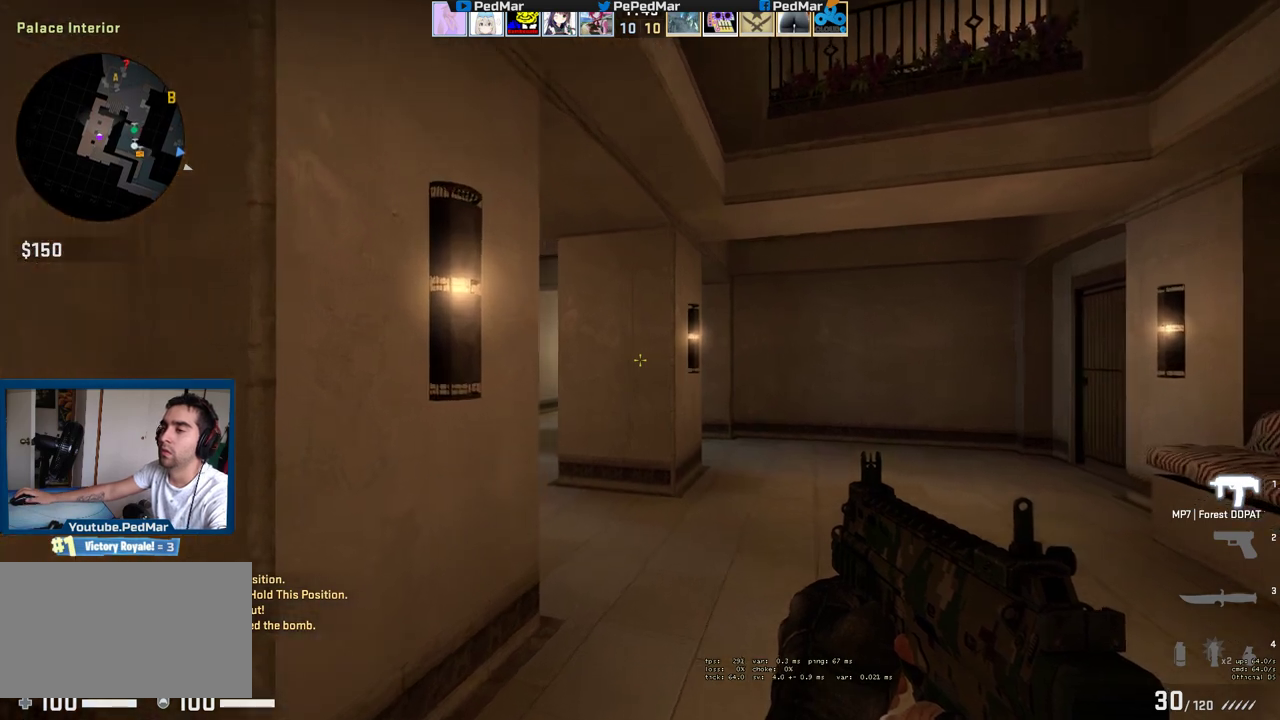
{"keys": ["shift", "w"], "mouse": [], "events": []}
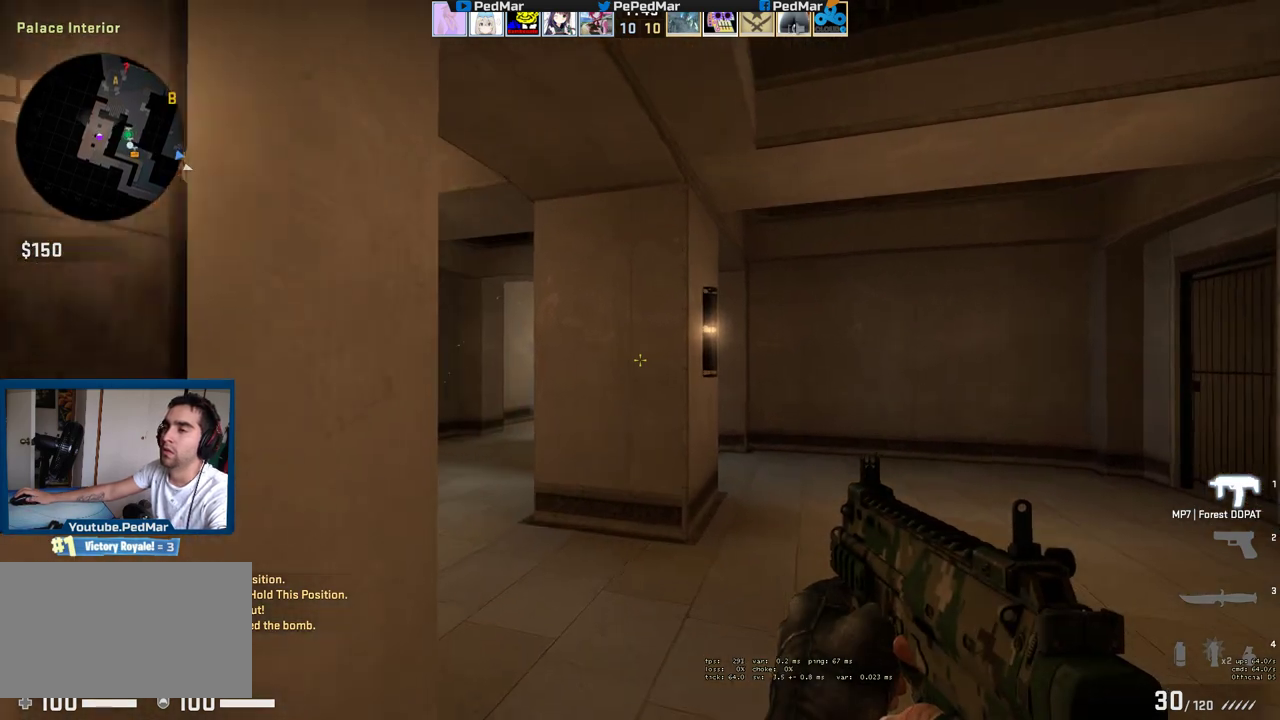
{"keys": ["shift", "w"], "mouse": [], "events": [[50, "d", "down"], [150, "d", "up"]]}
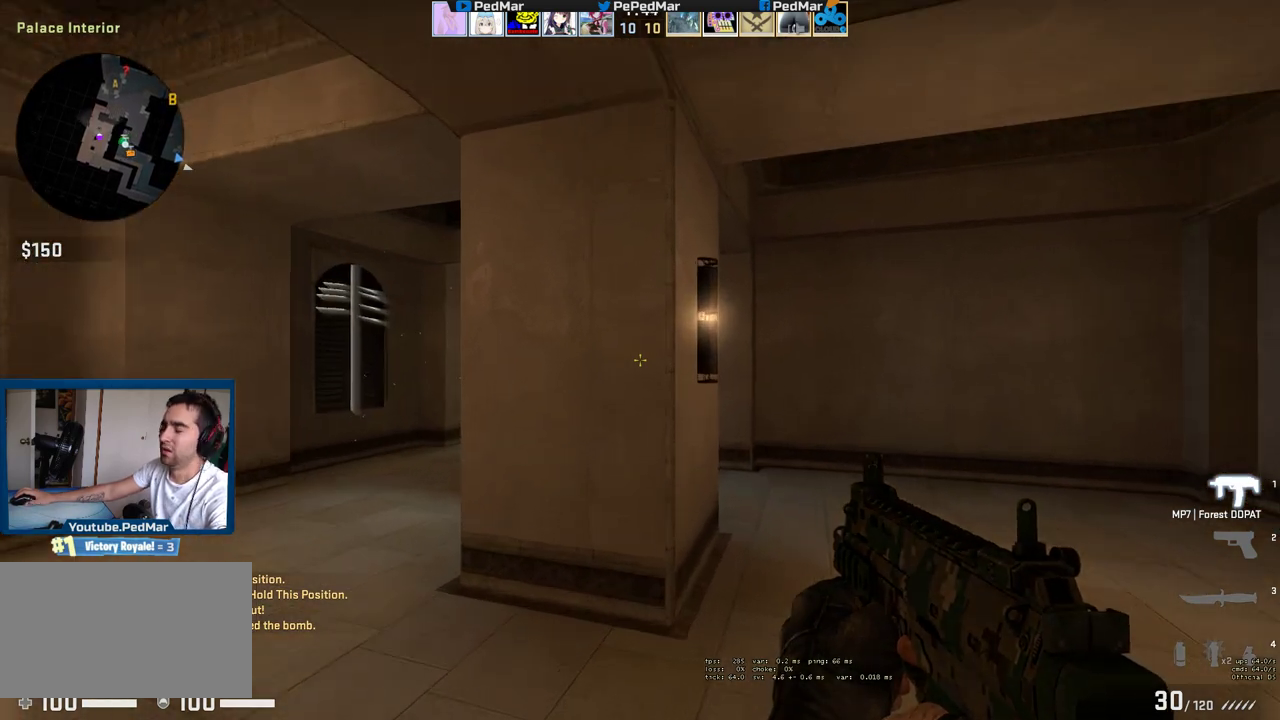
{"keys": ["shift"], "mouse": [], "events": [[17, "d", "down"], [133, "d", "up"], [183, "w", "up"]]}
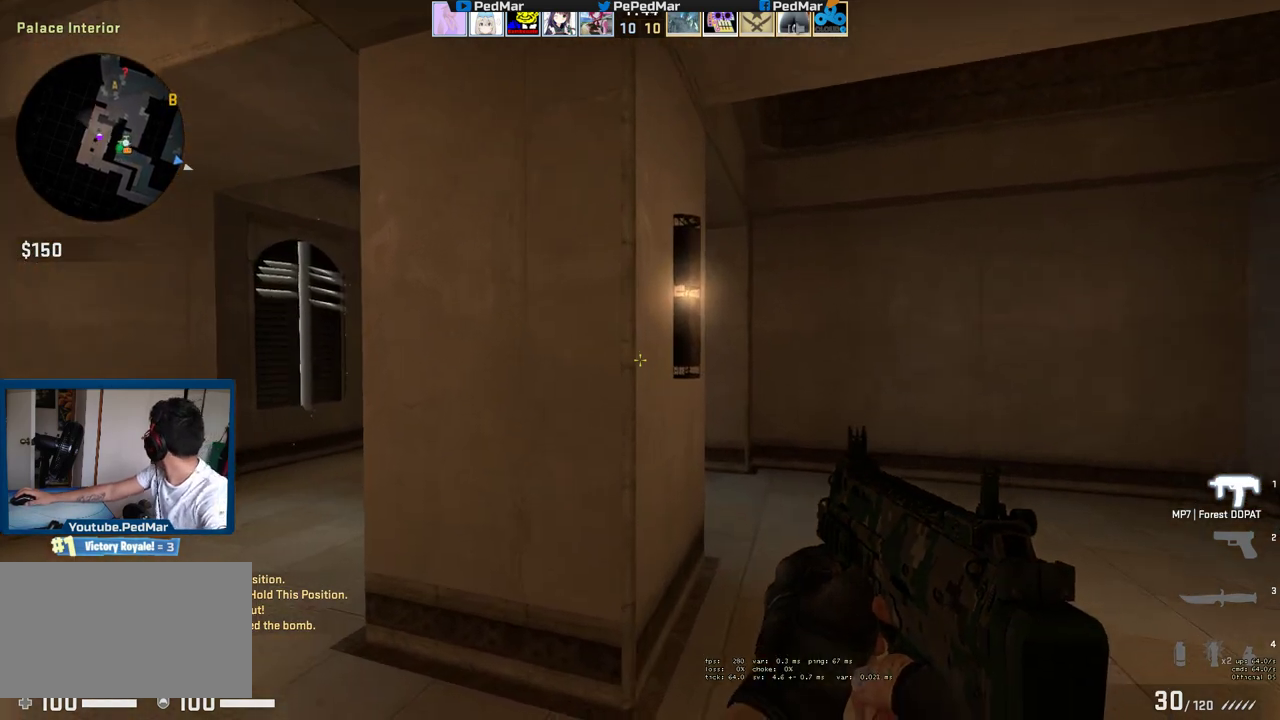
{"keys": ["a", "shift", "w"], "mouse": [], "events": [[33, "w", "down"], [233, "a", "down"]]}
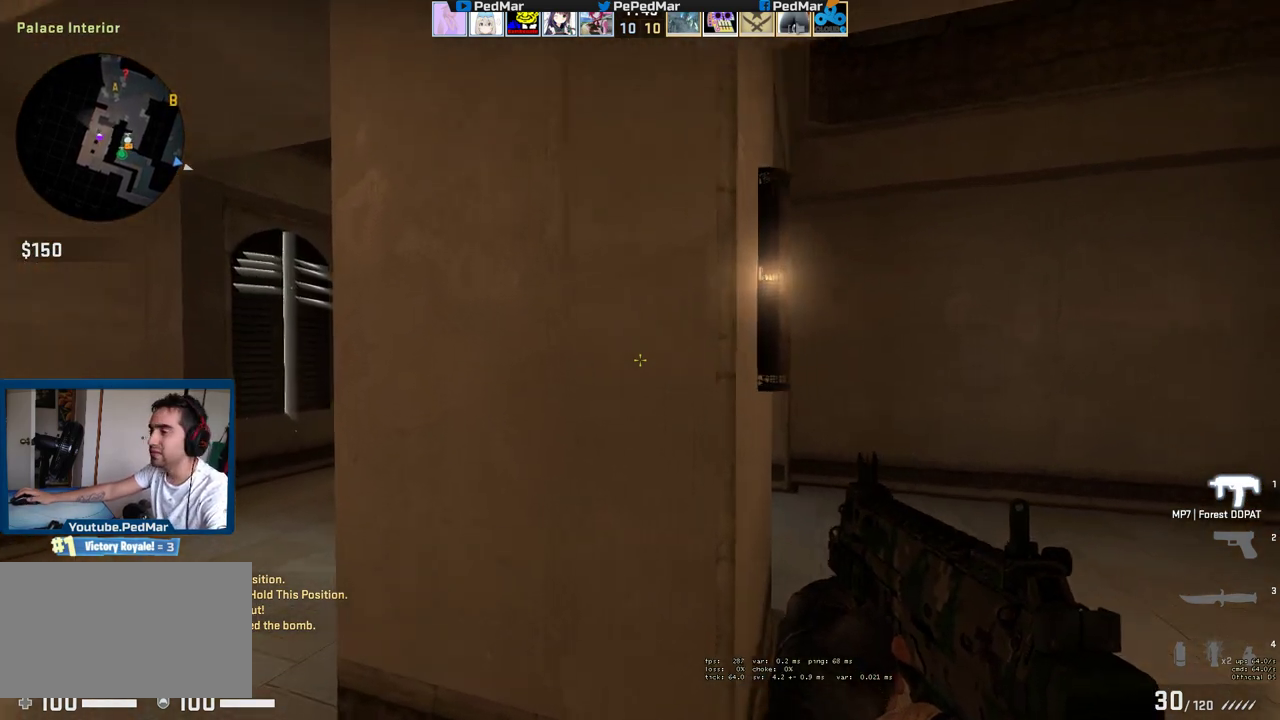
{"keys": ["a", "shift", "w"], "mouse": [], "events": []}
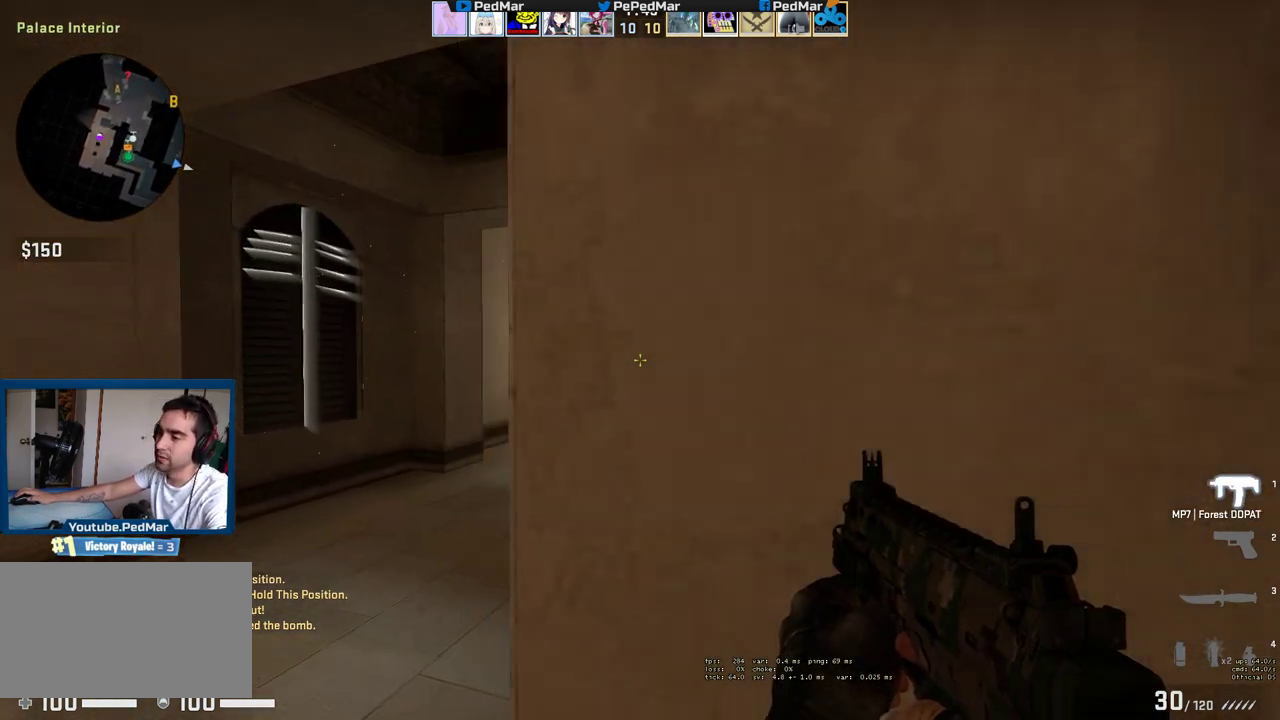
{"keys": ["a", "shift", "w"], "mouse": ["mb5"], "events": [[117, "mouse_mb5", "down"]]}
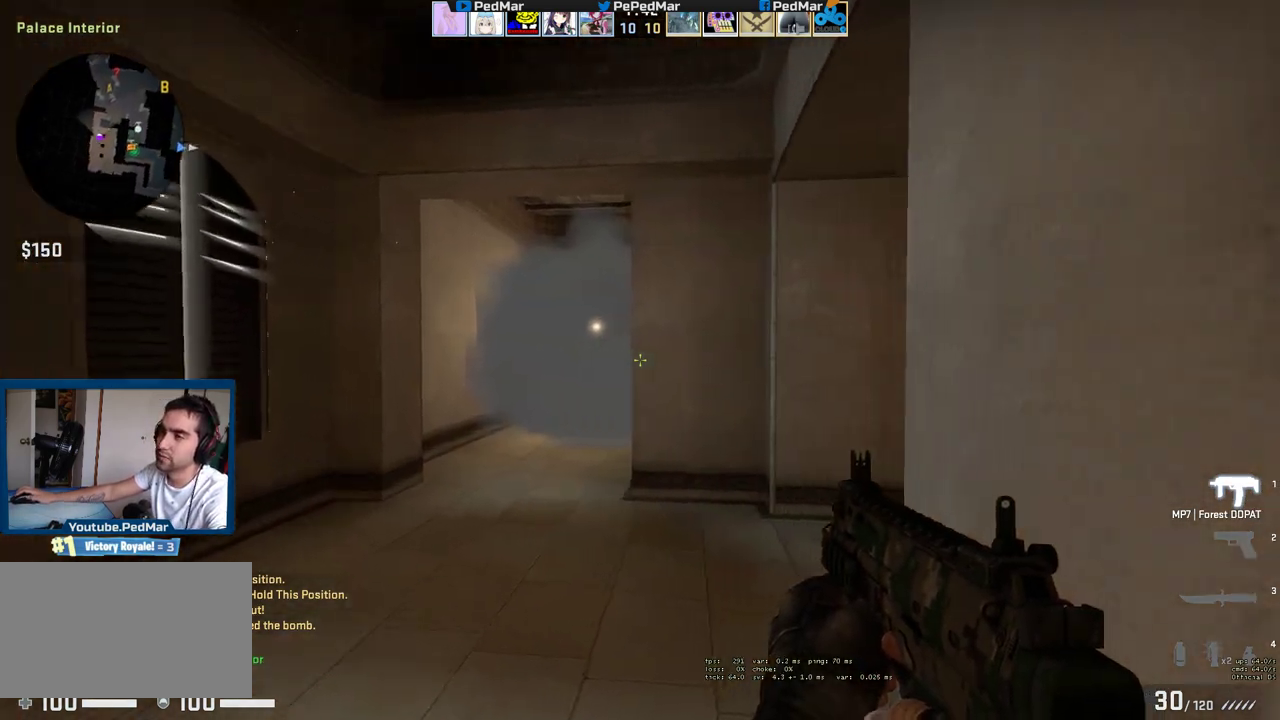
{"keys": ["shift", "w"], "mouse": ["mb5"], "events": [[467, "a", "up"]]}
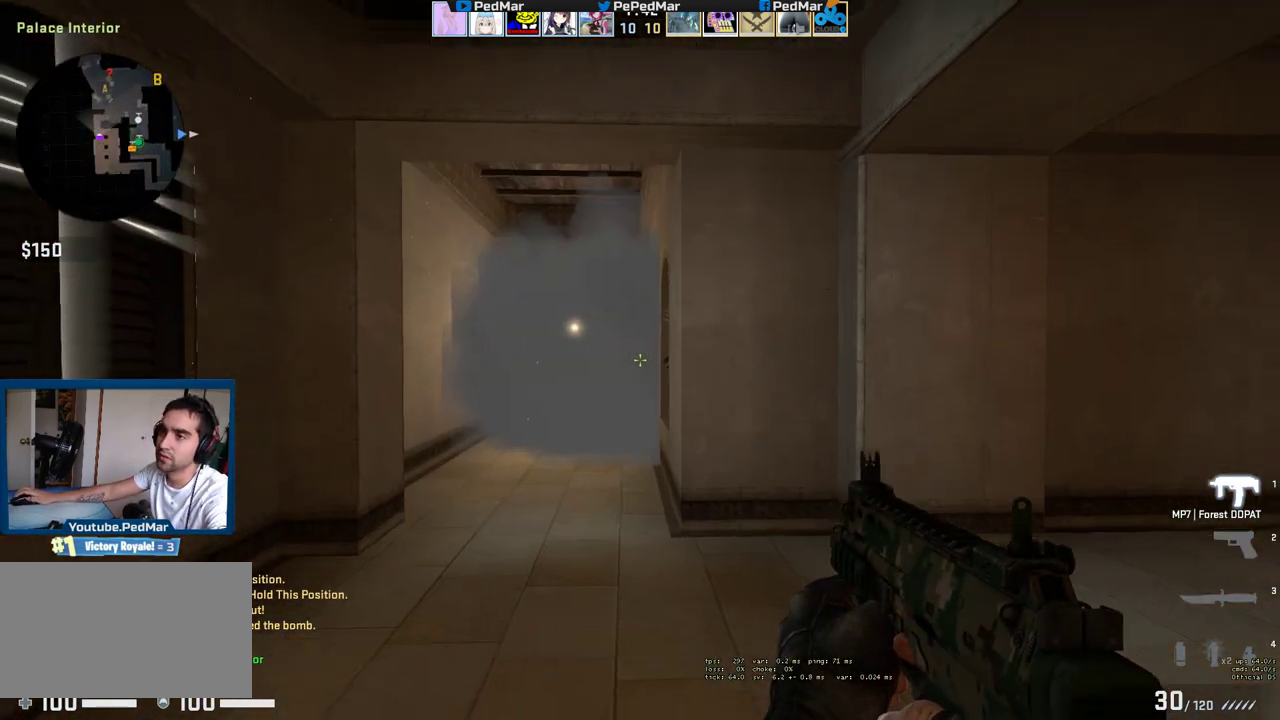
{"keys": ["shift", "w"], "mouse": [], "events": [[233, "mouse_mb5", "up"]]}
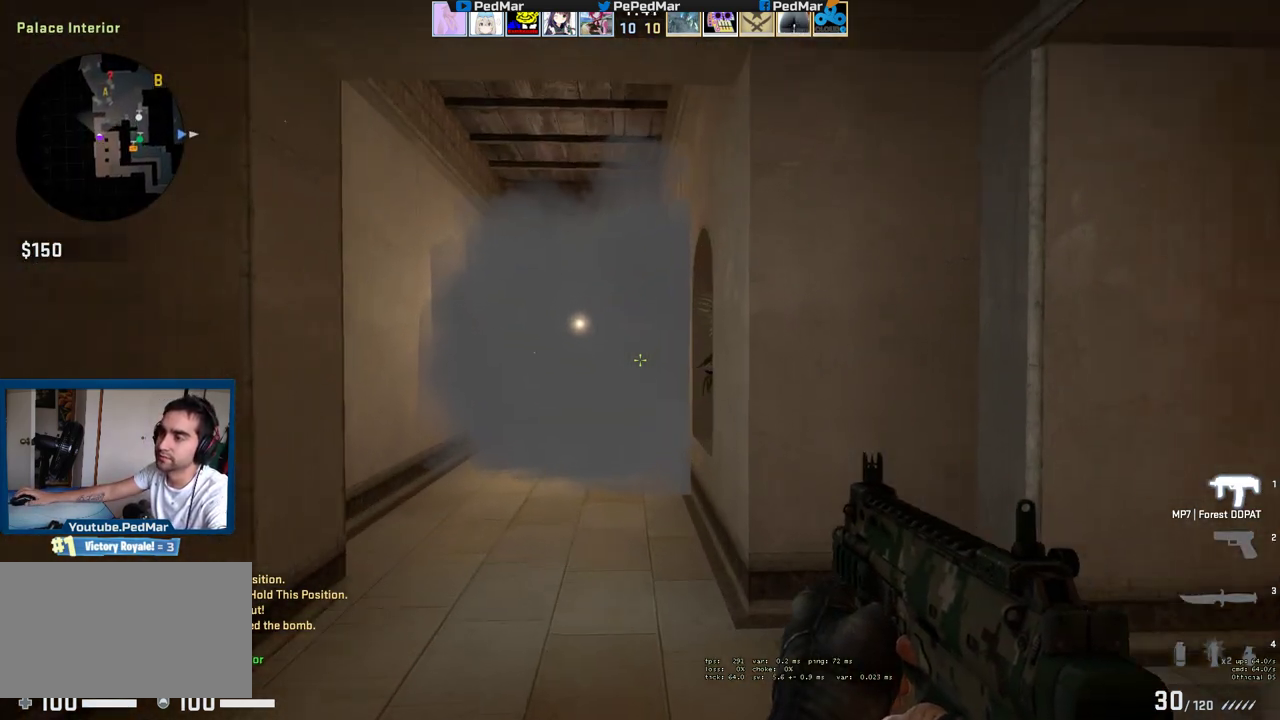
{"keys": ["shift", "w"], "mouse": [], "events": []}